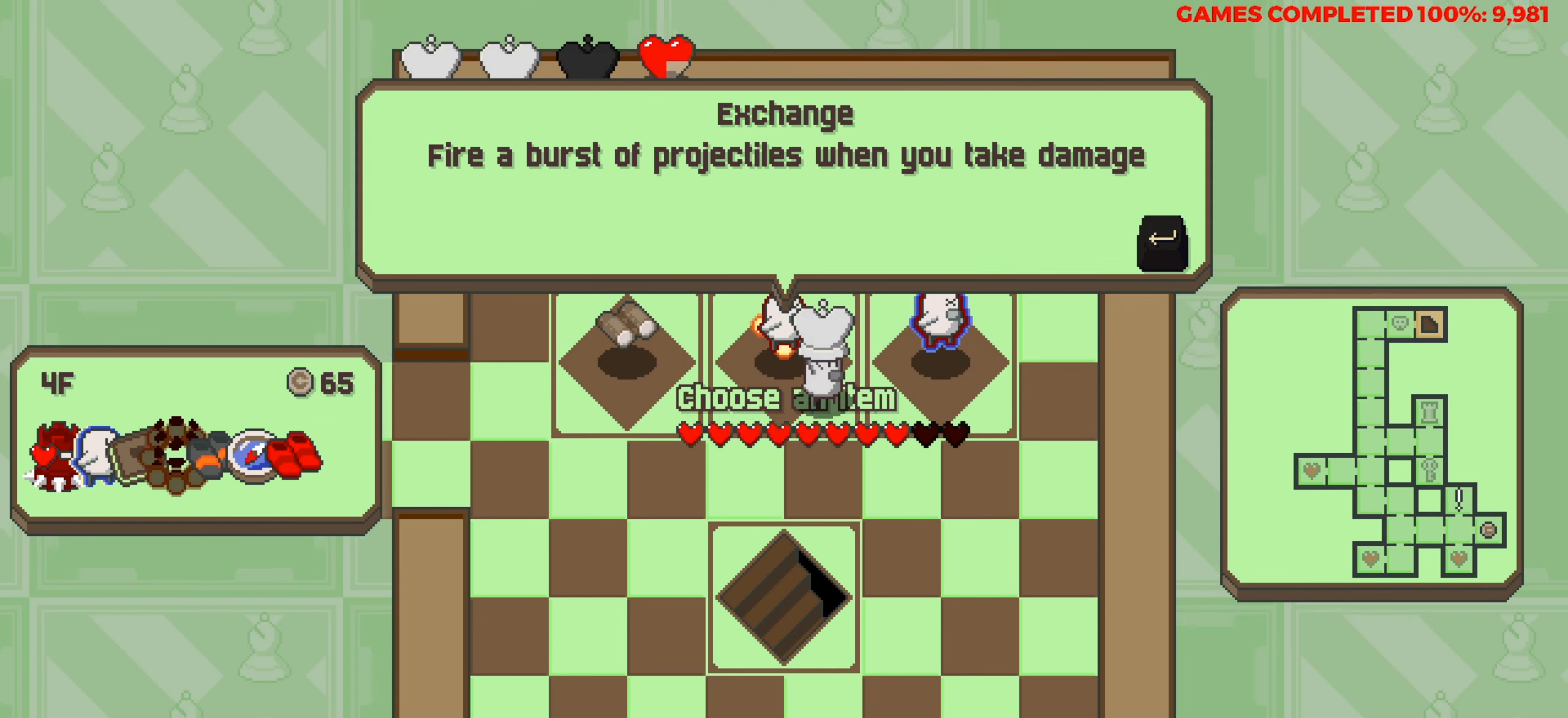
Gameplay with keyboard; each line is a JSON object with the keys held at the frame after it. "events" lists presses ("down") and releases ("up") of "a", "alt", "c", "ctrl", "d", "down", "f", "left", "right", "s", "shift", "space", "up", "v", "x" and "z" between this image and that frame as [ms after this image, input, new state], when the widget could be followed in between. No other keys are recorded. Mouse input is not recorded.
{"keys": [], "events": []}
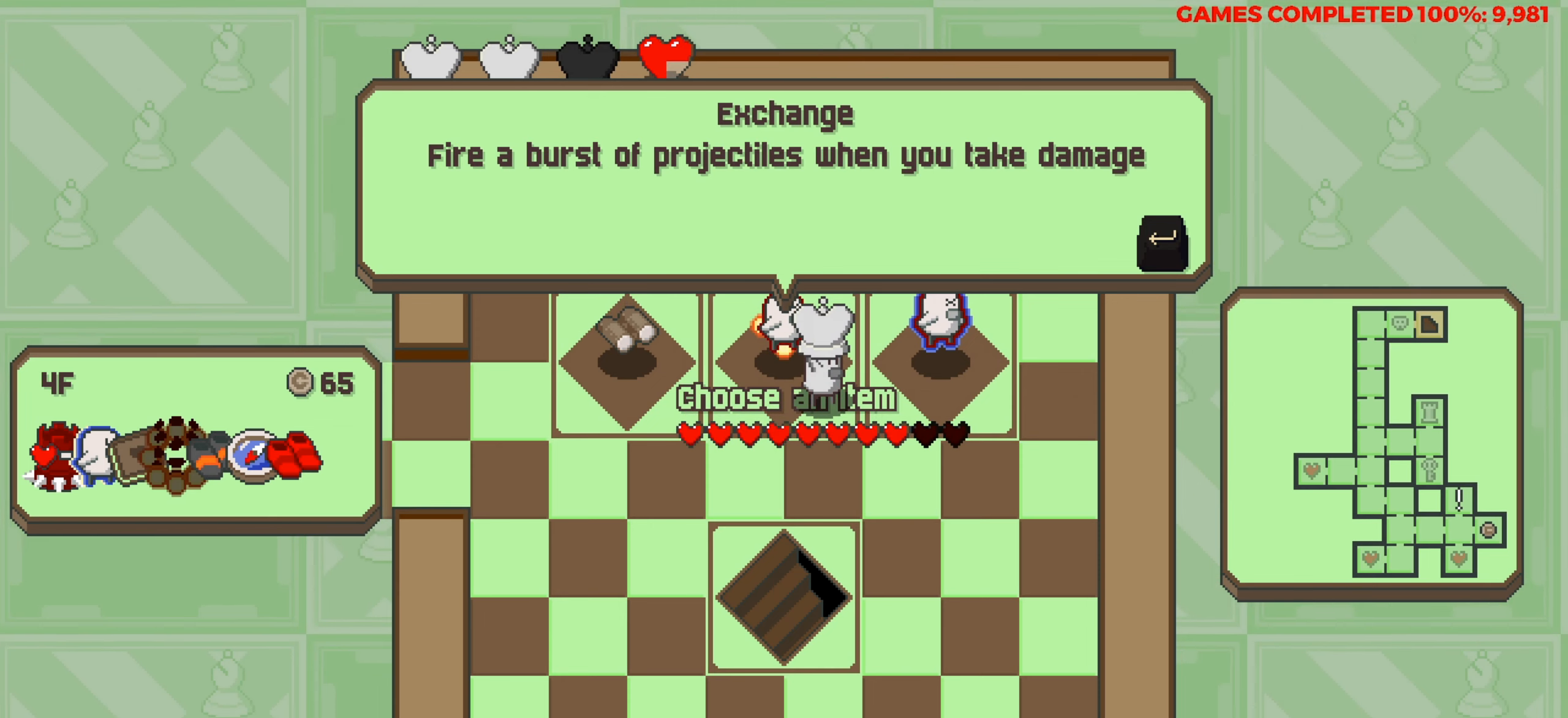
{"keys": [], "events": [[217, "right", "down"], [367, "right", "up"]]}
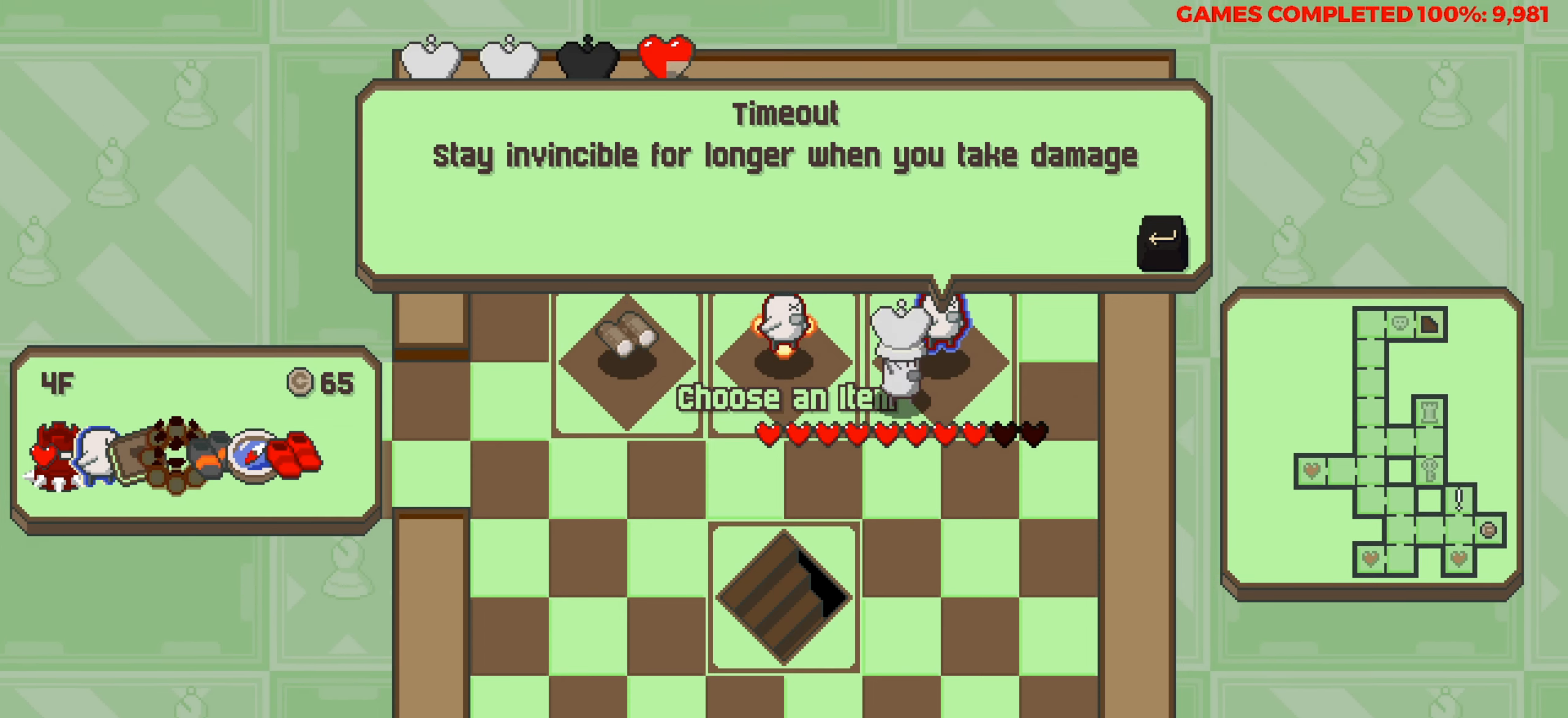
{"keys": [], "events": []}
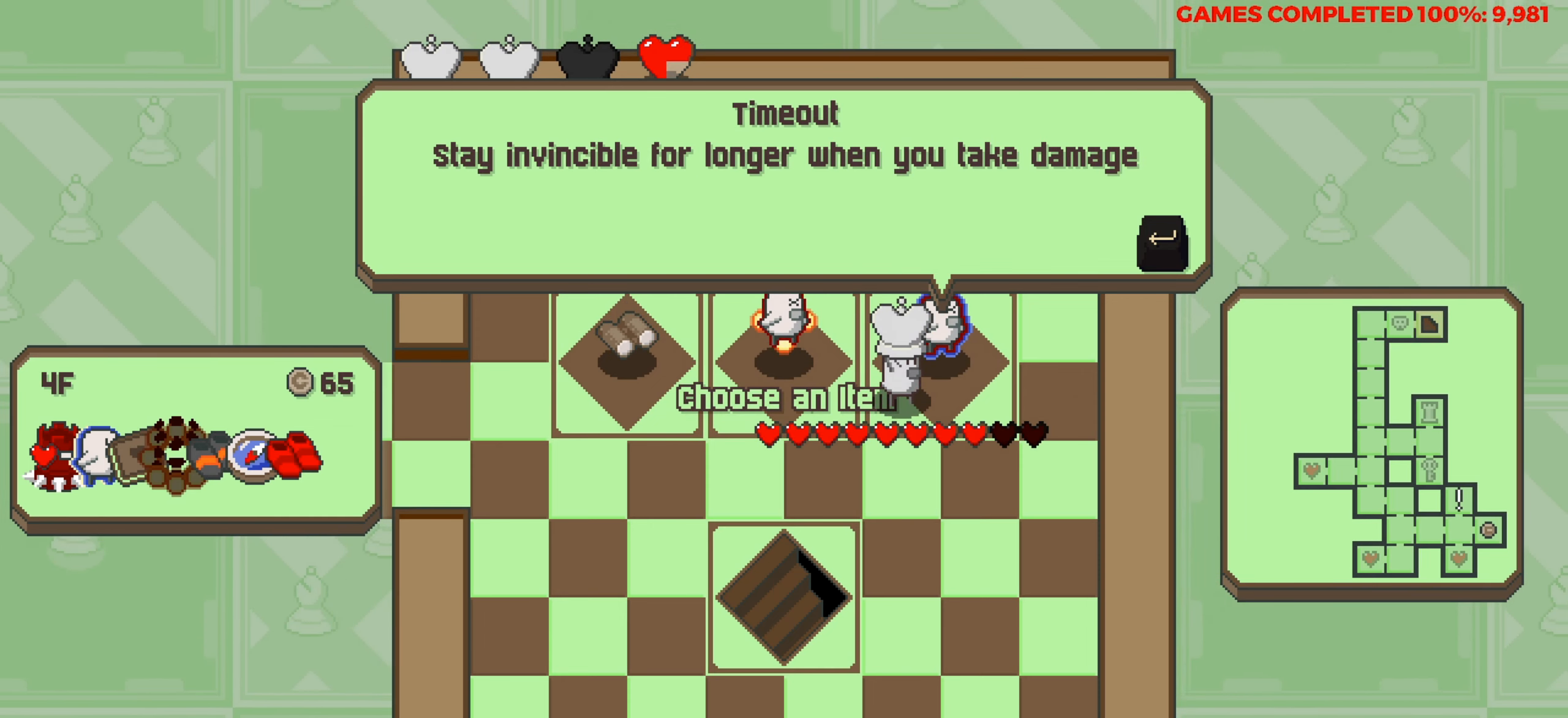
{"keys": [], "events": []}
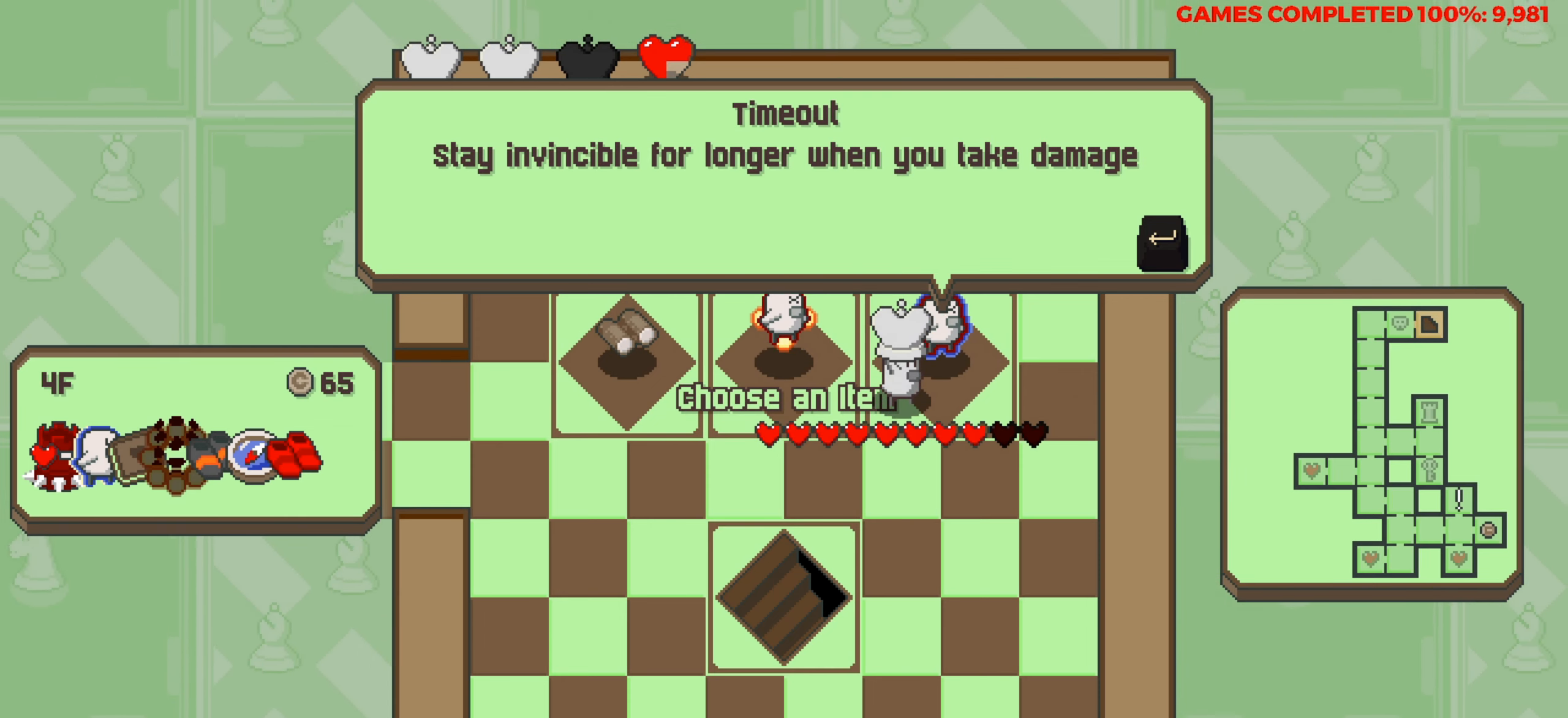
{"keys": [], "events": [[317, "right", "down"], [417, "right", "up"]]}
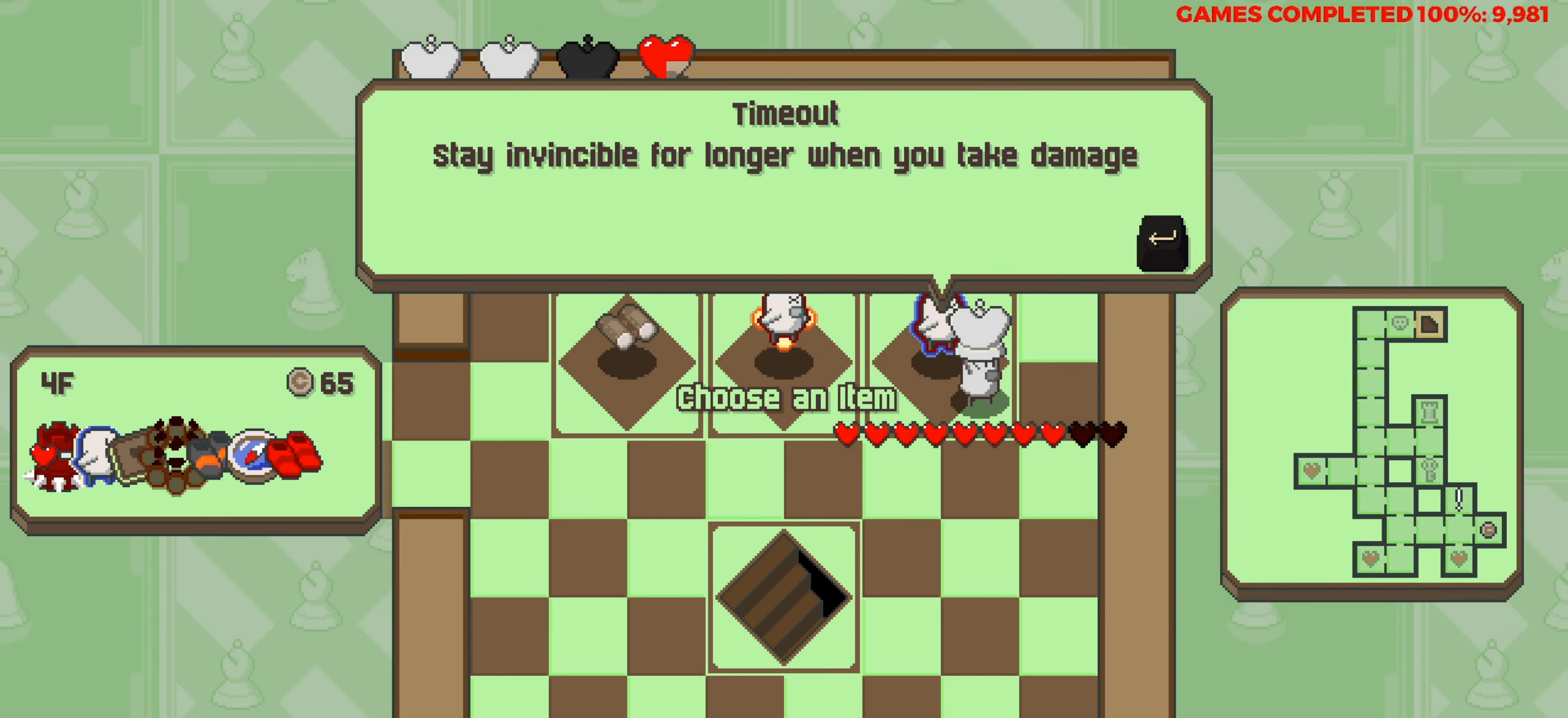
{"keys": ["left"], "events": [[233, "left", "down"], [333, "left", "up"], [433, "left", "down"]]}
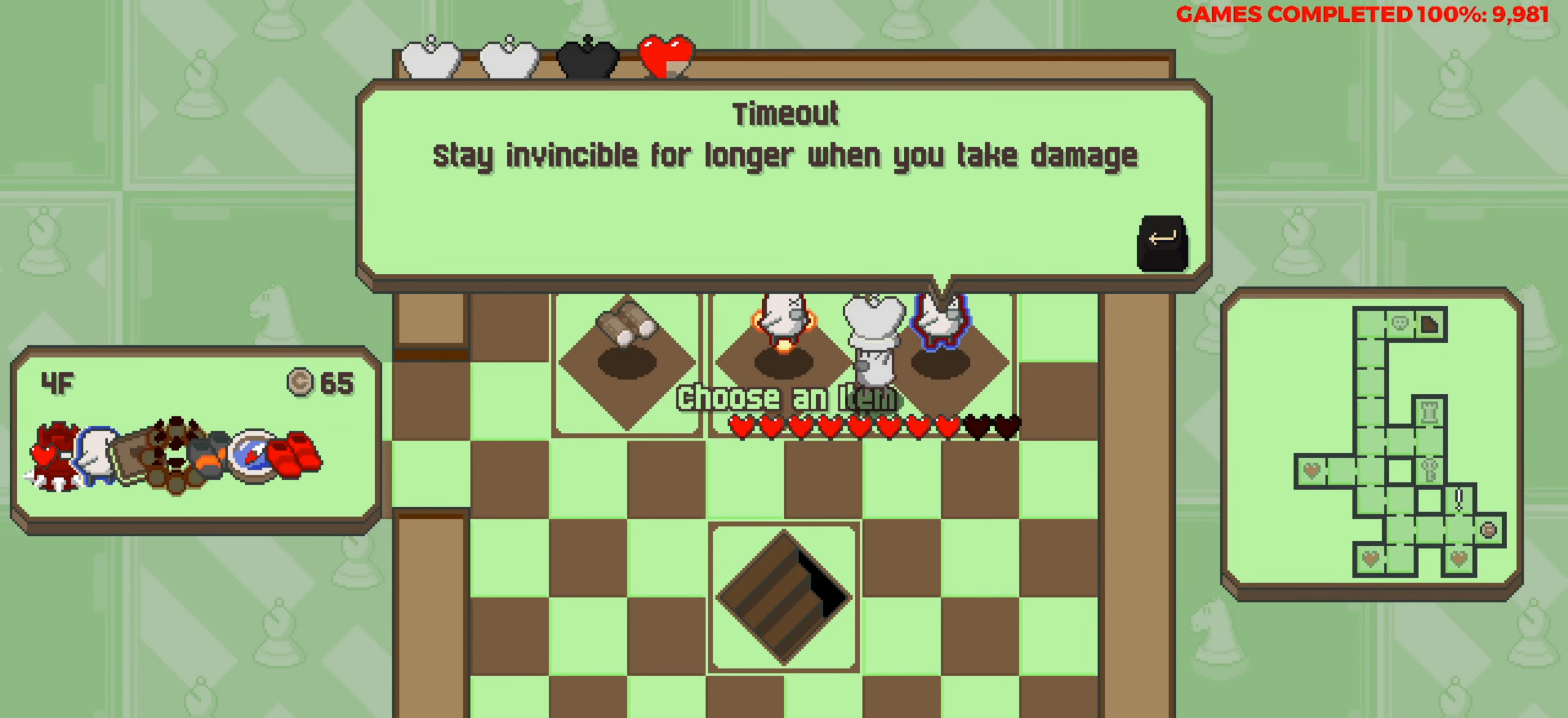
{"keys": [], "events": [[67, "left", "up"]]}
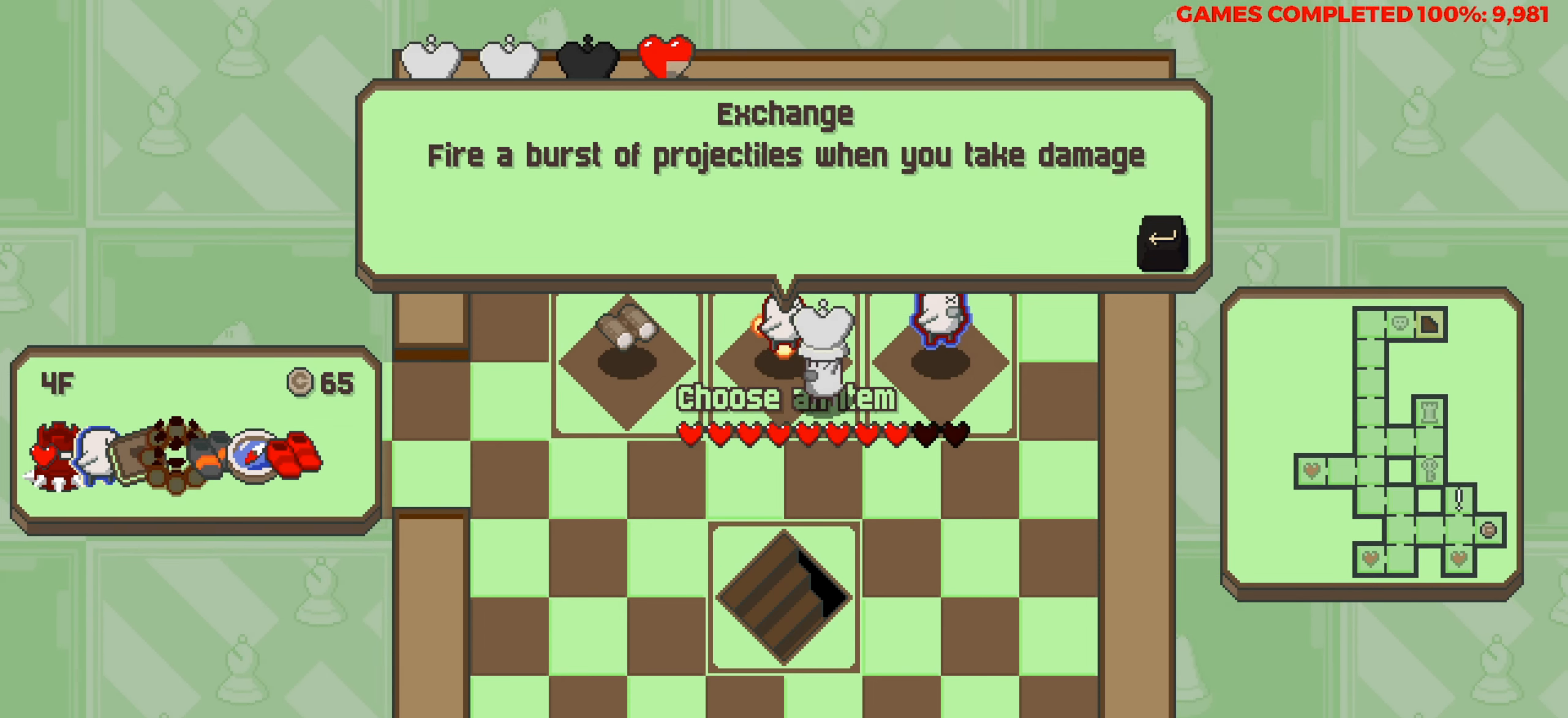
{"keys": [], "events": []}
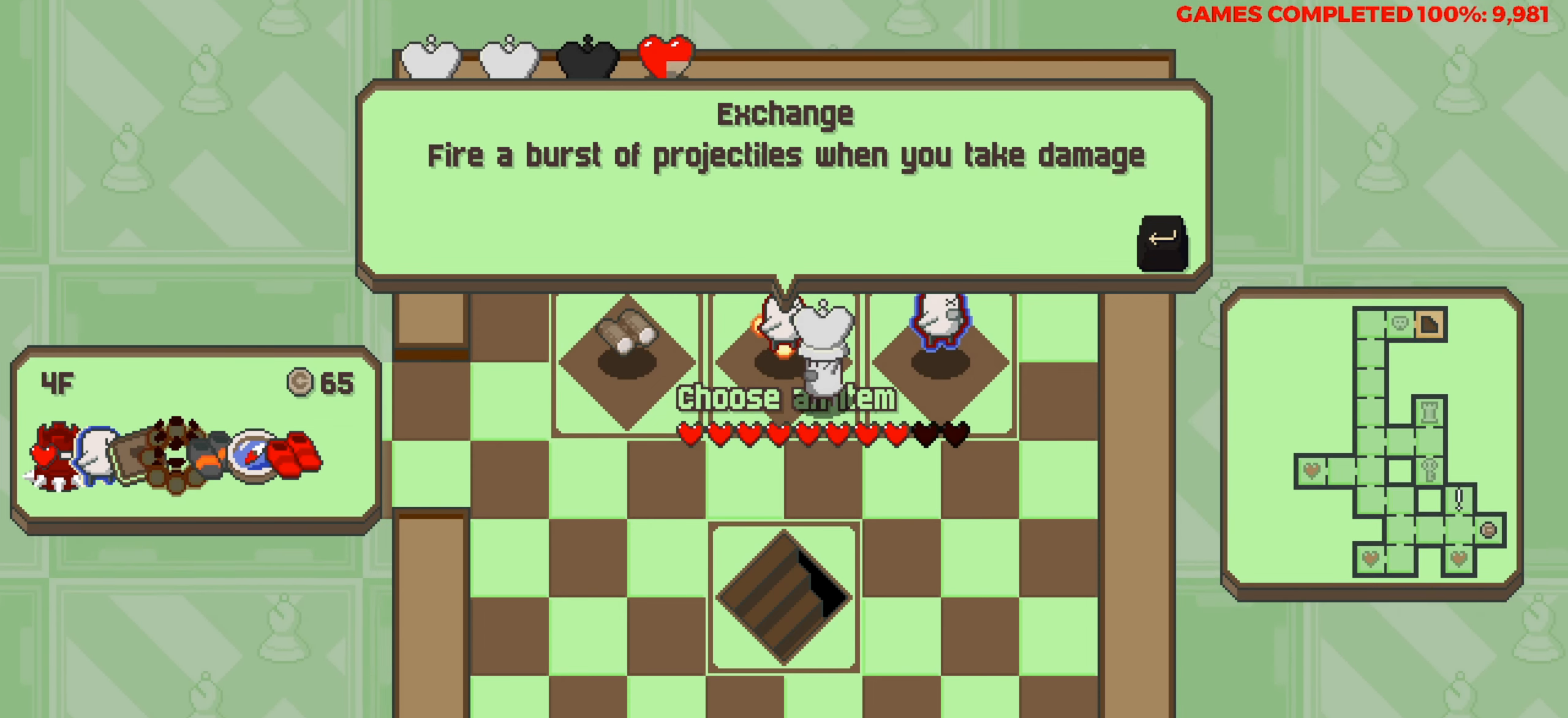
{"keys": [], "events": []}
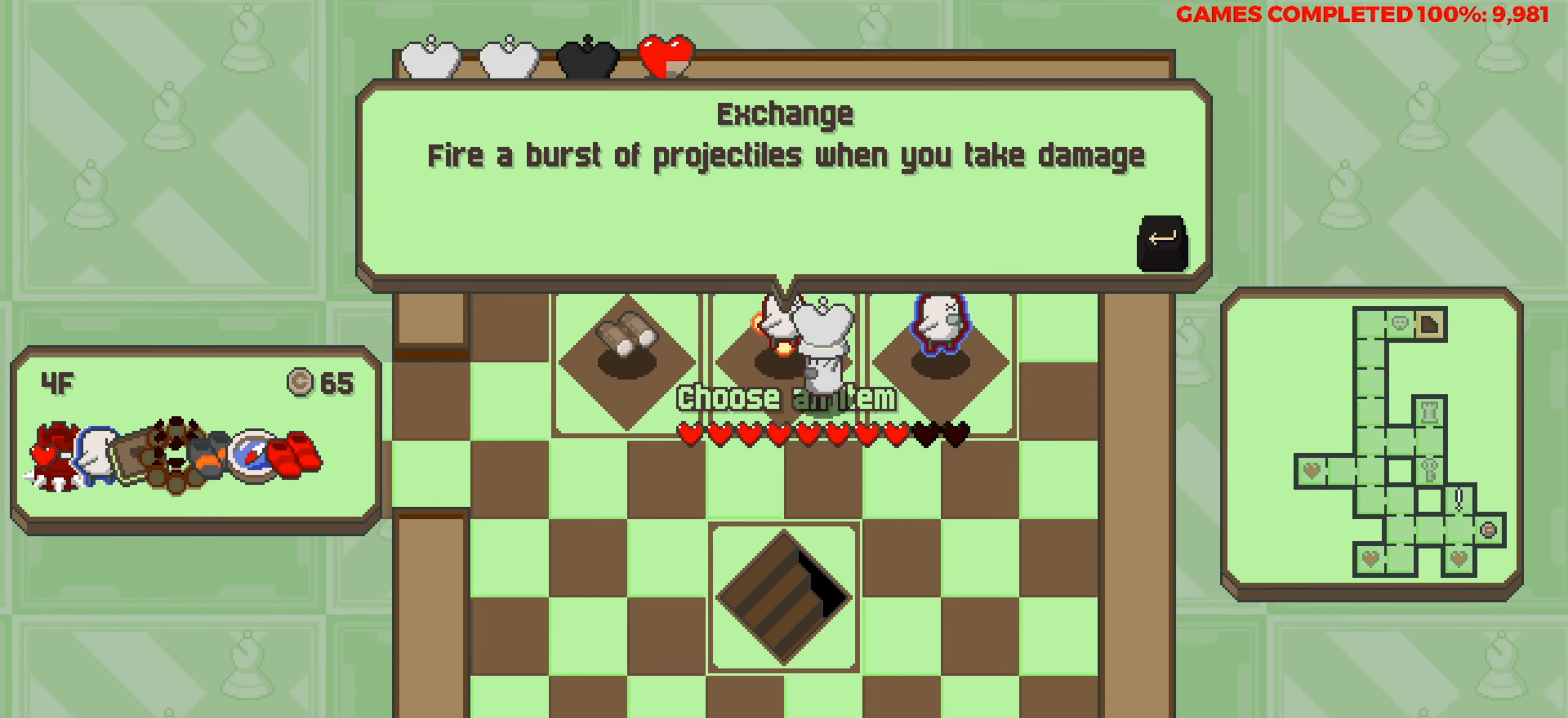
{"keys": [], "events": [[350, "left", "down"], [433, "left", "up"]]}
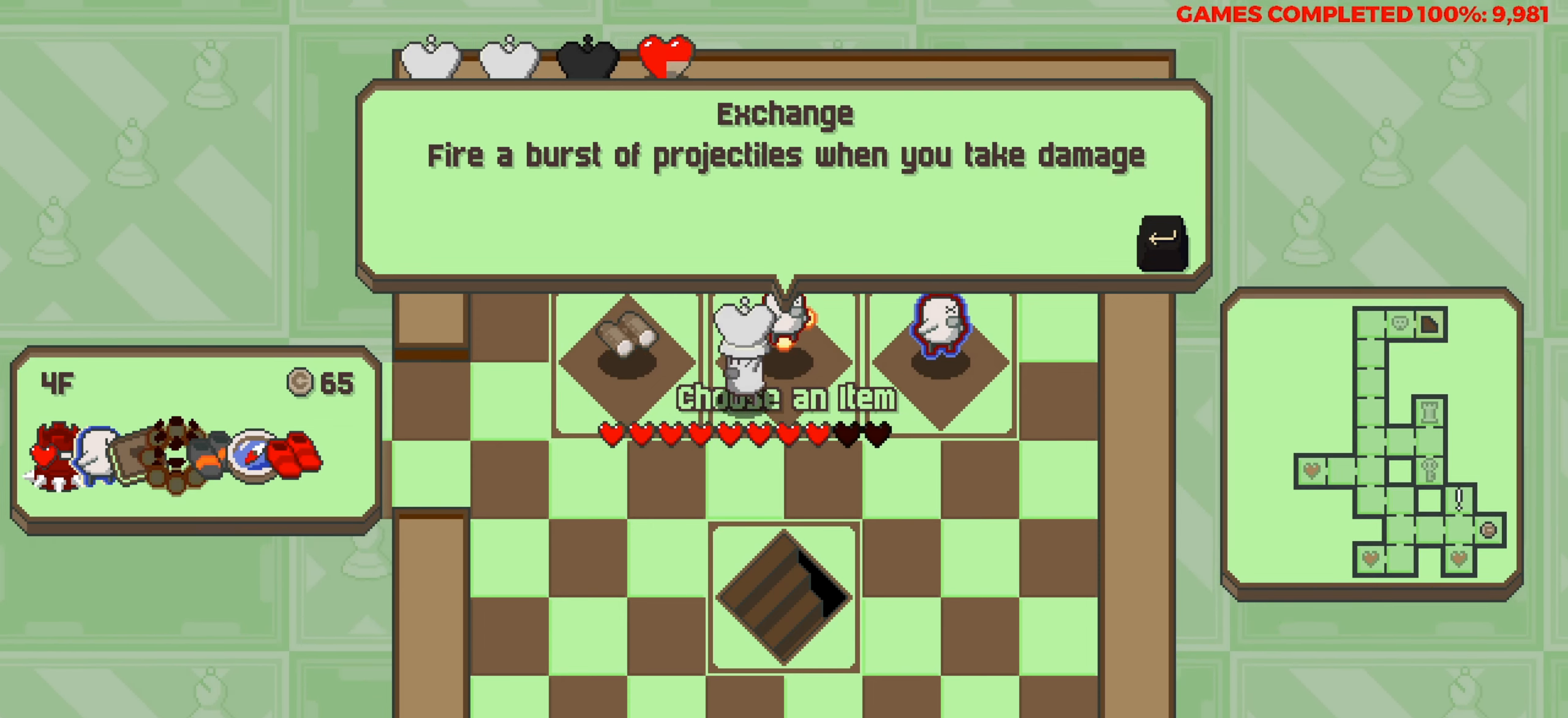
{"keys": [], "events": [[33, "left", "down"], [167, "left", "up"], [400, "right", "down"], [500, "right", "up"]]}
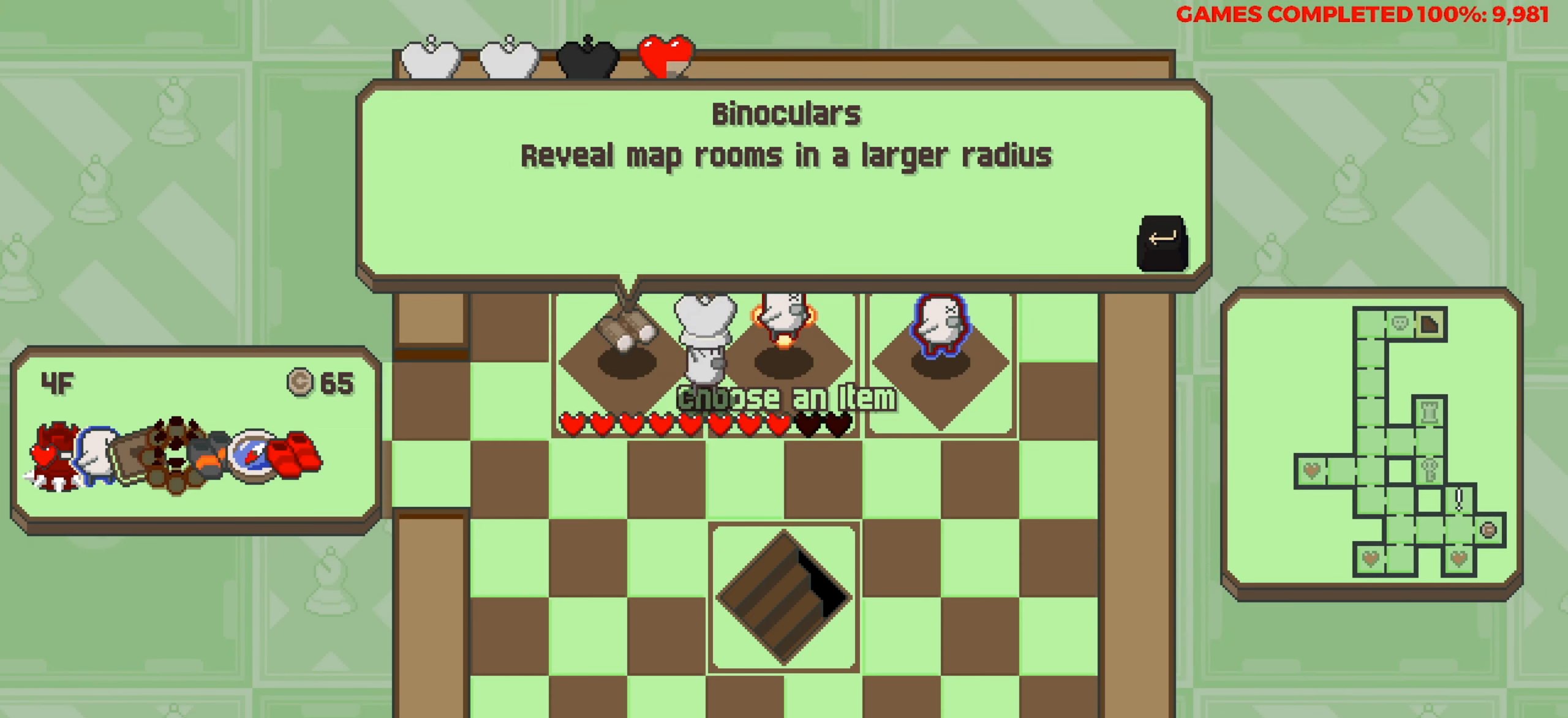
{"keys": [], "events": [[100, "right", "down"], [183, "right", "up"]]}
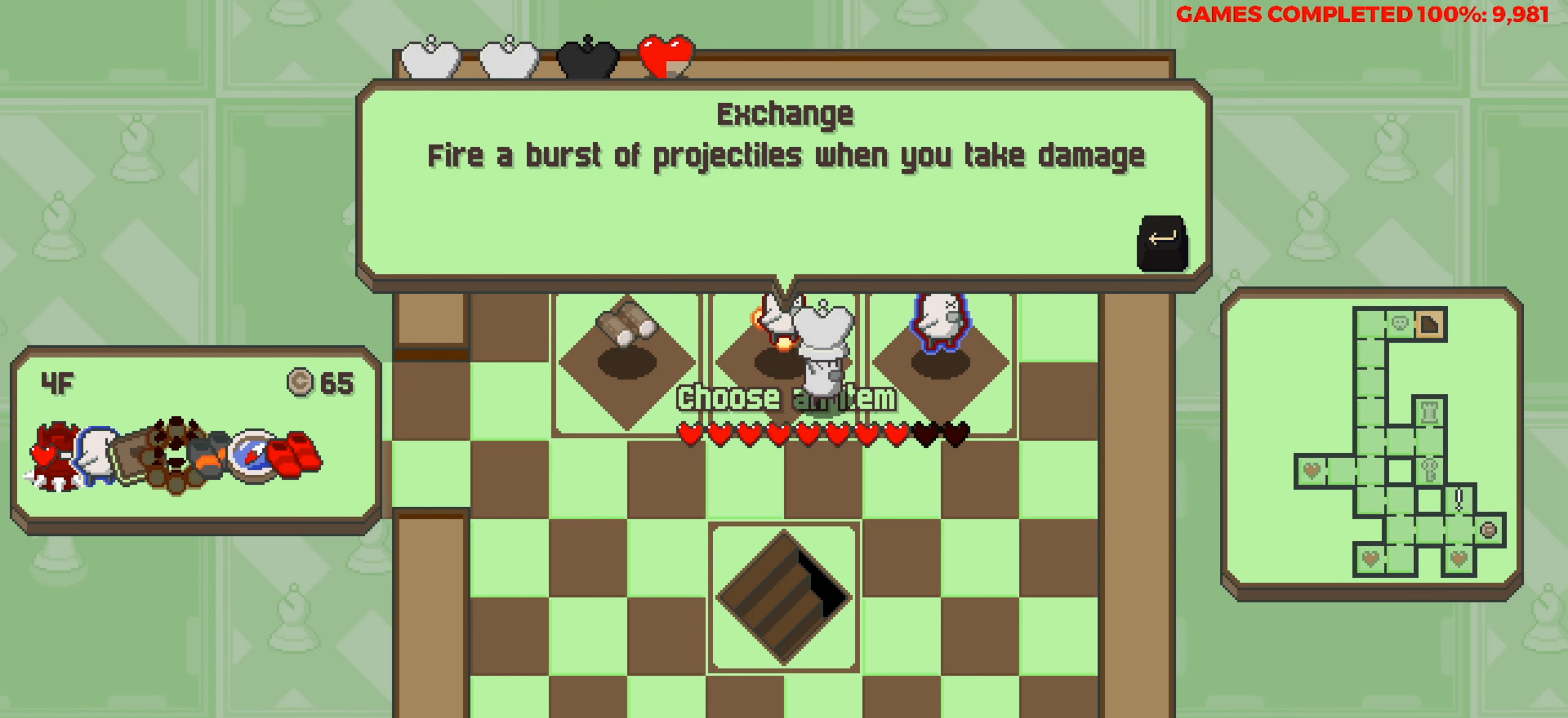
{"keys": ["left"], "events": [[200, "left", "down"], [350, "left", "up"], [433, "left", "down"]]}
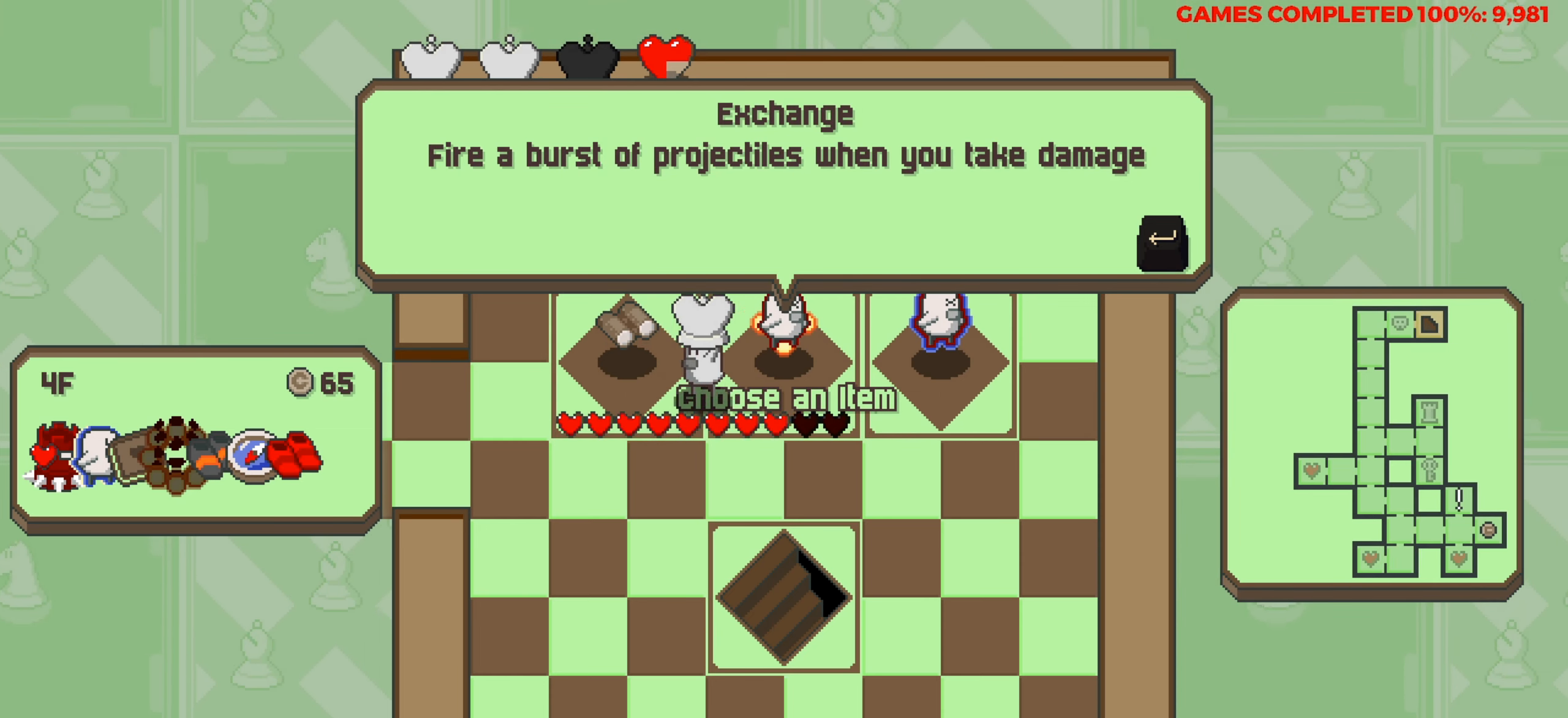
{"keys": [], "events": [[33, "left", "up"]]}
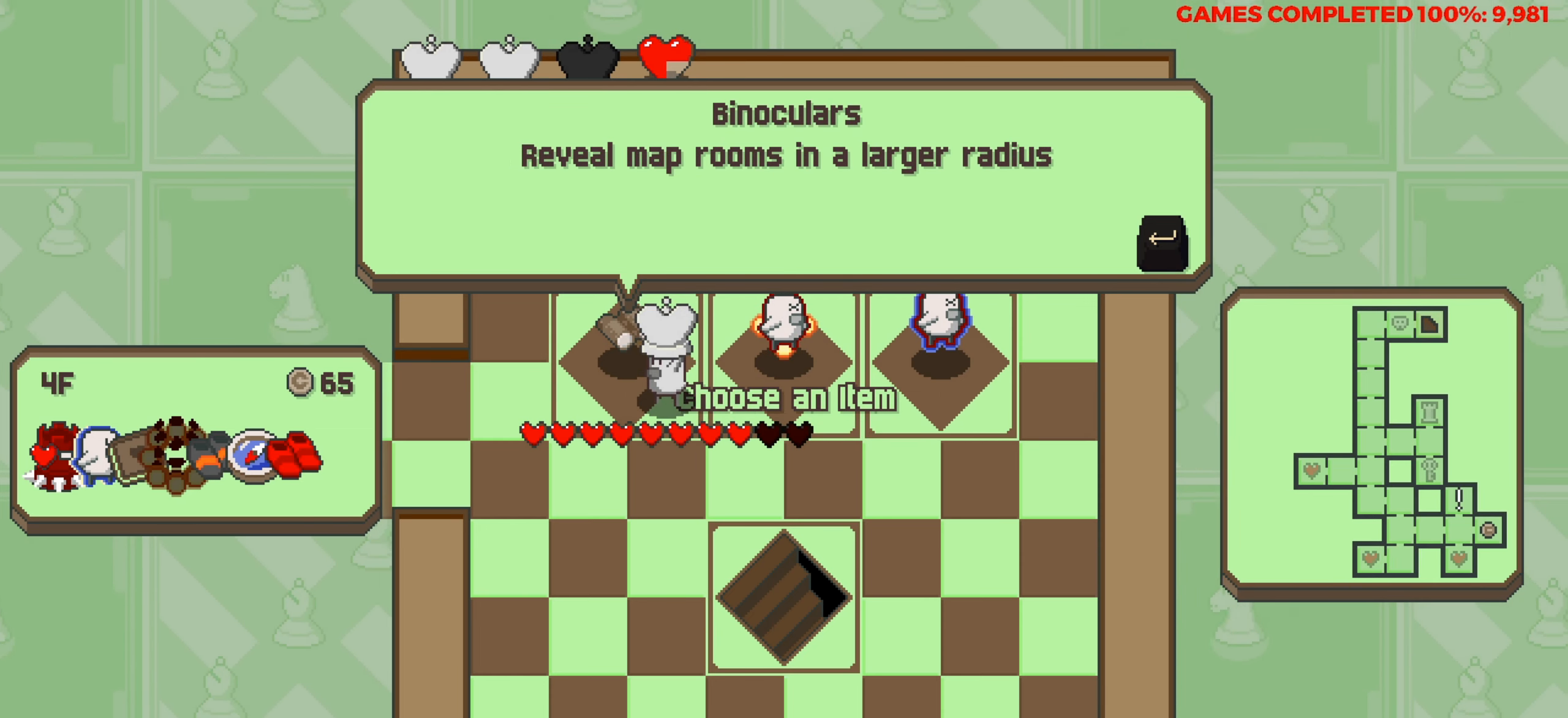
{"keys": [], "events": []}
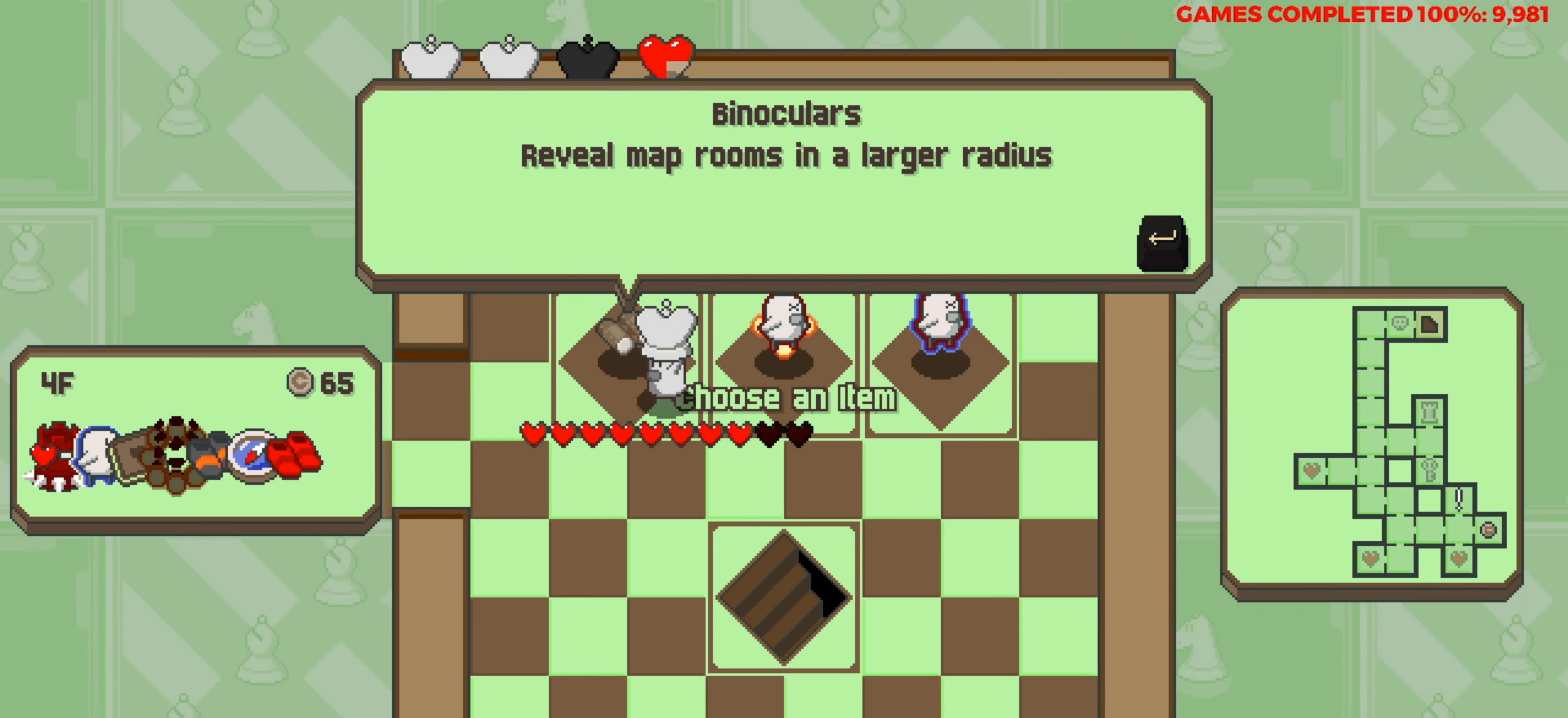
{"keys": ["right"], "events": [[167, "right", "down"], [200, "right", "up"], [300, "right", "down"], [400, "right", "up"], [483, "right", "down"]]}
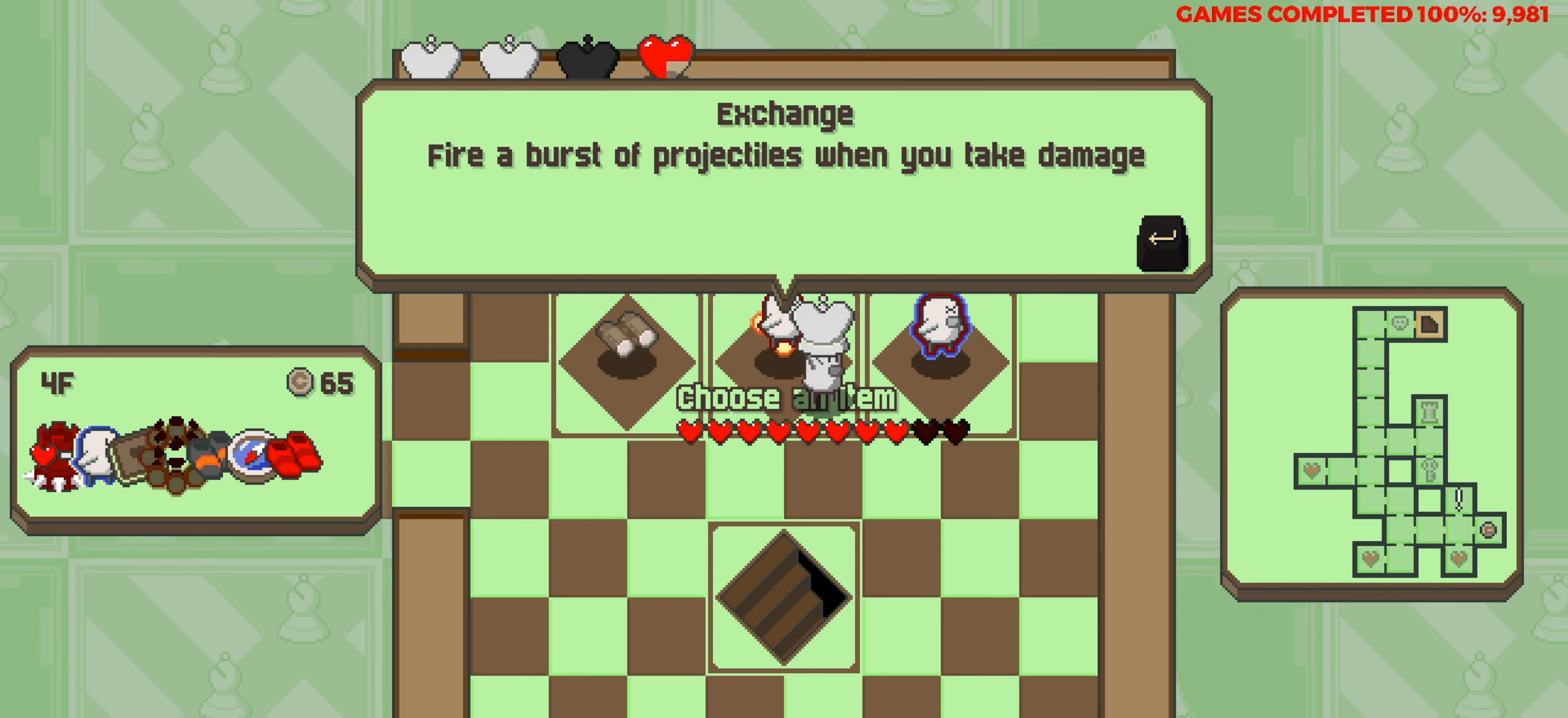
{"keys": [], "events": [[33, "right", "up"]]}
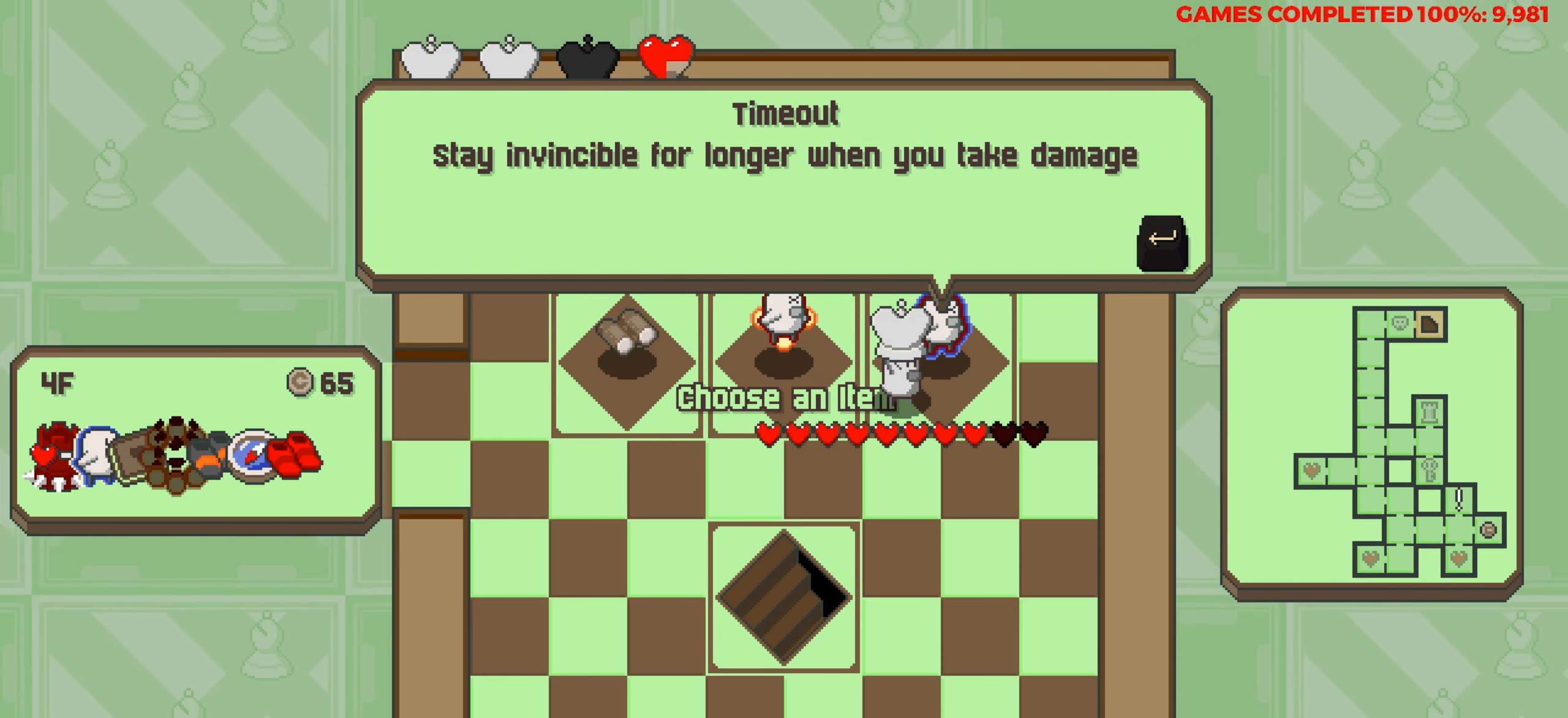
{"keys": [], "events": []}
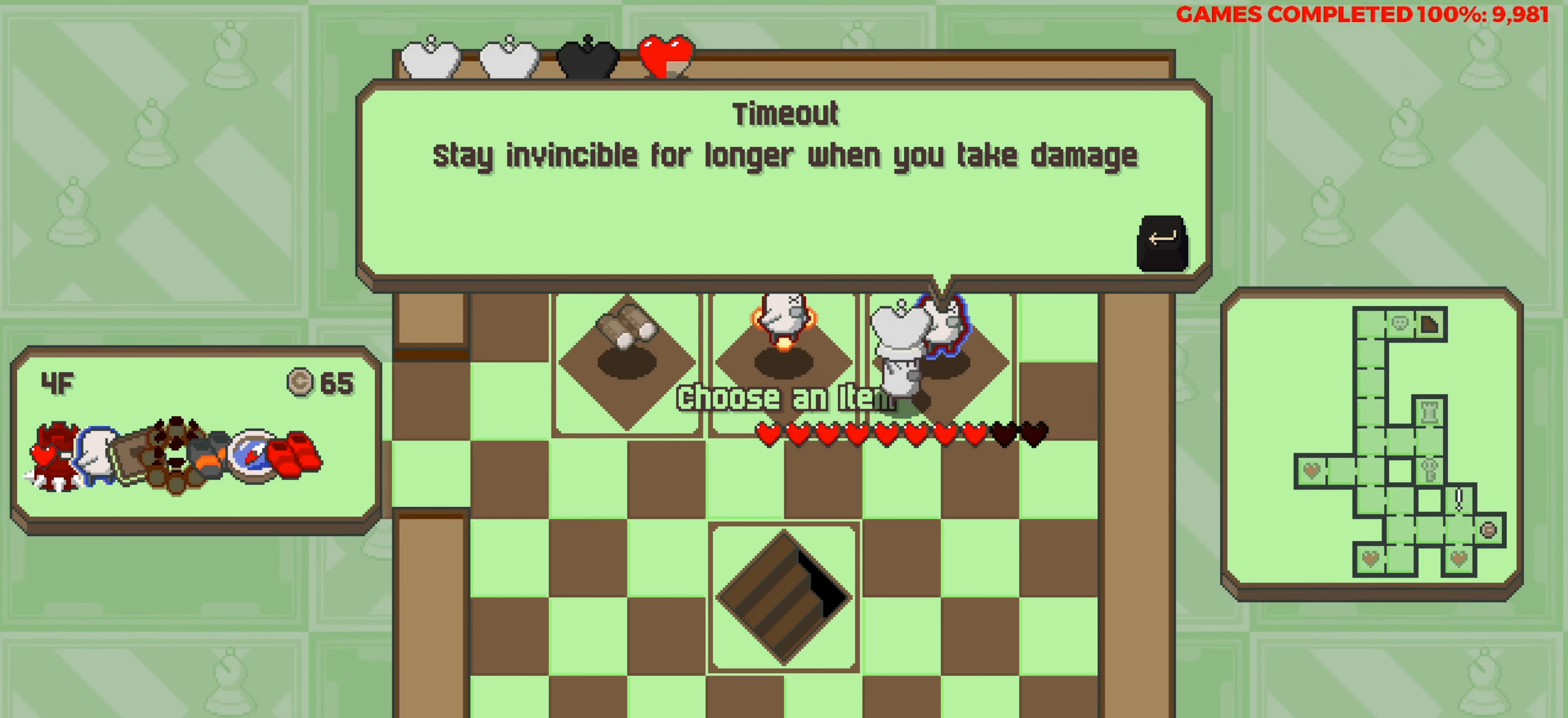
{"keys": [], "events": []}
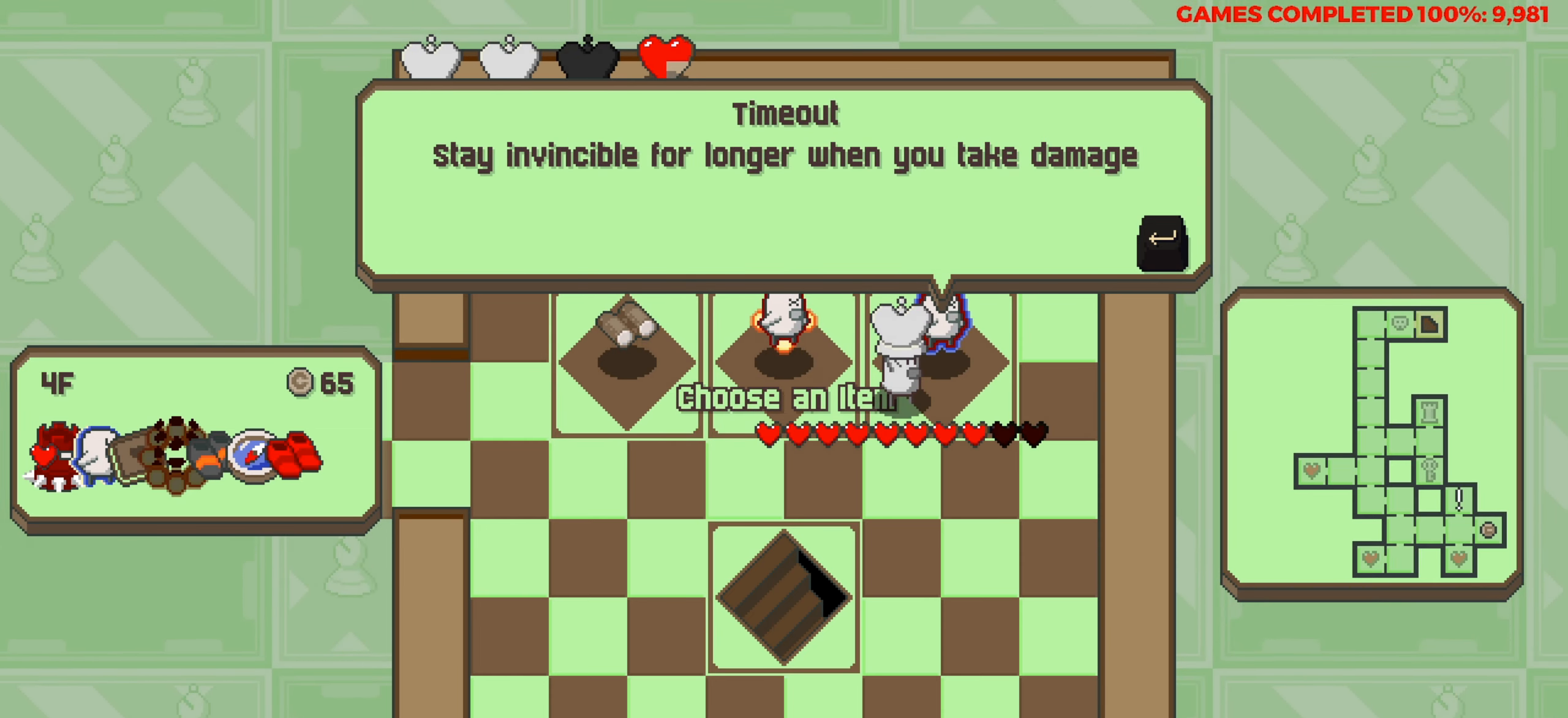
{"keys": [], "events": []}
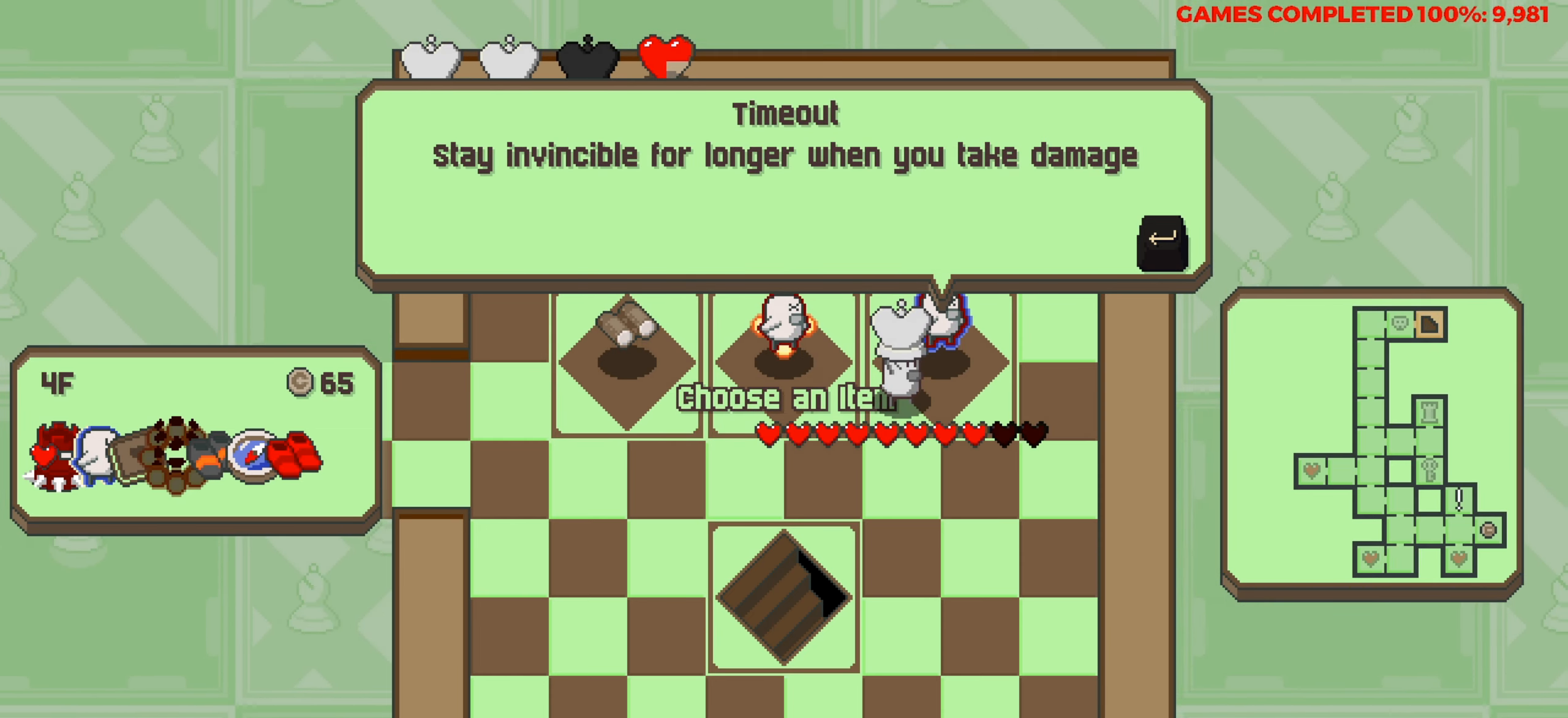
{"keys": [], "events": []}
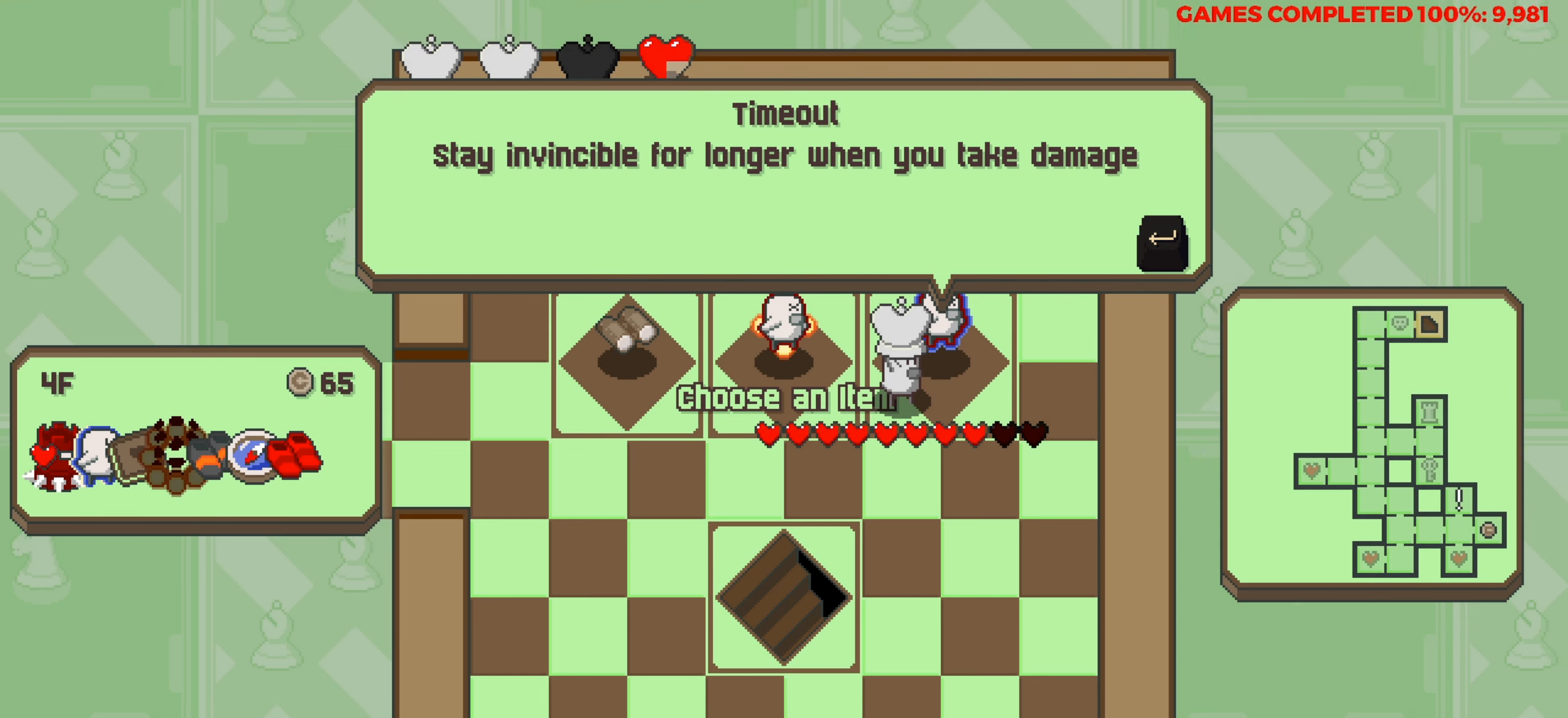
{"keys": [], "events": []}
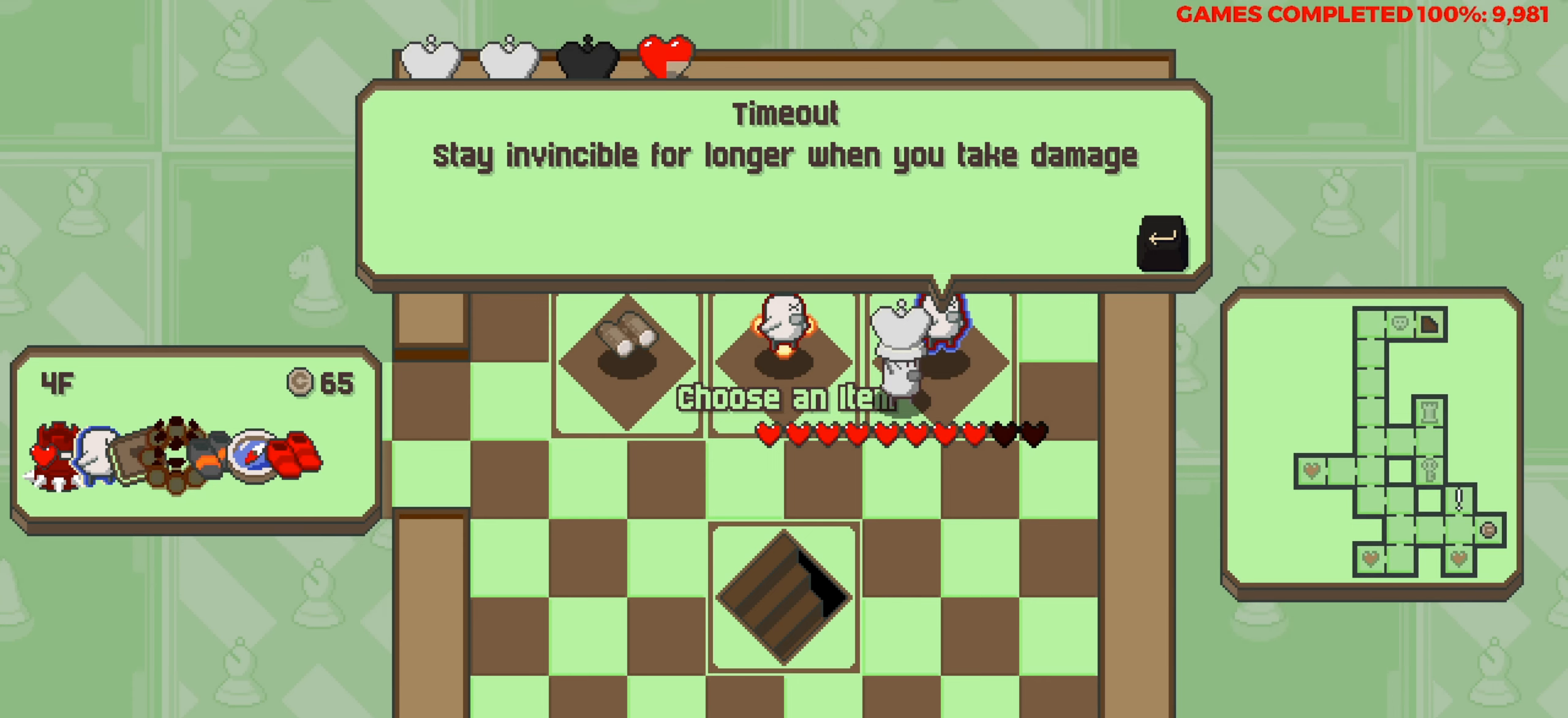
{"keys": [], "events": []}
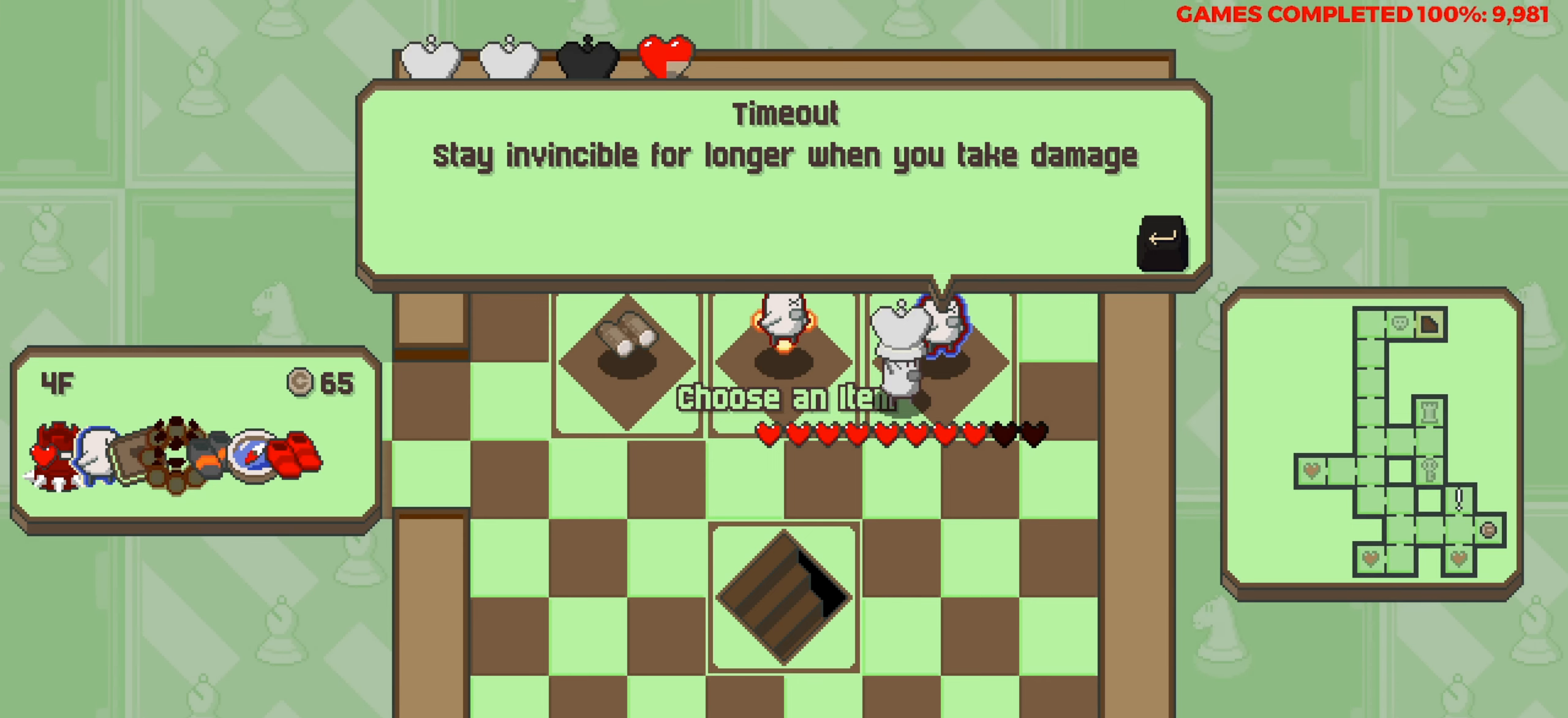
{"keys": [], "events": []}
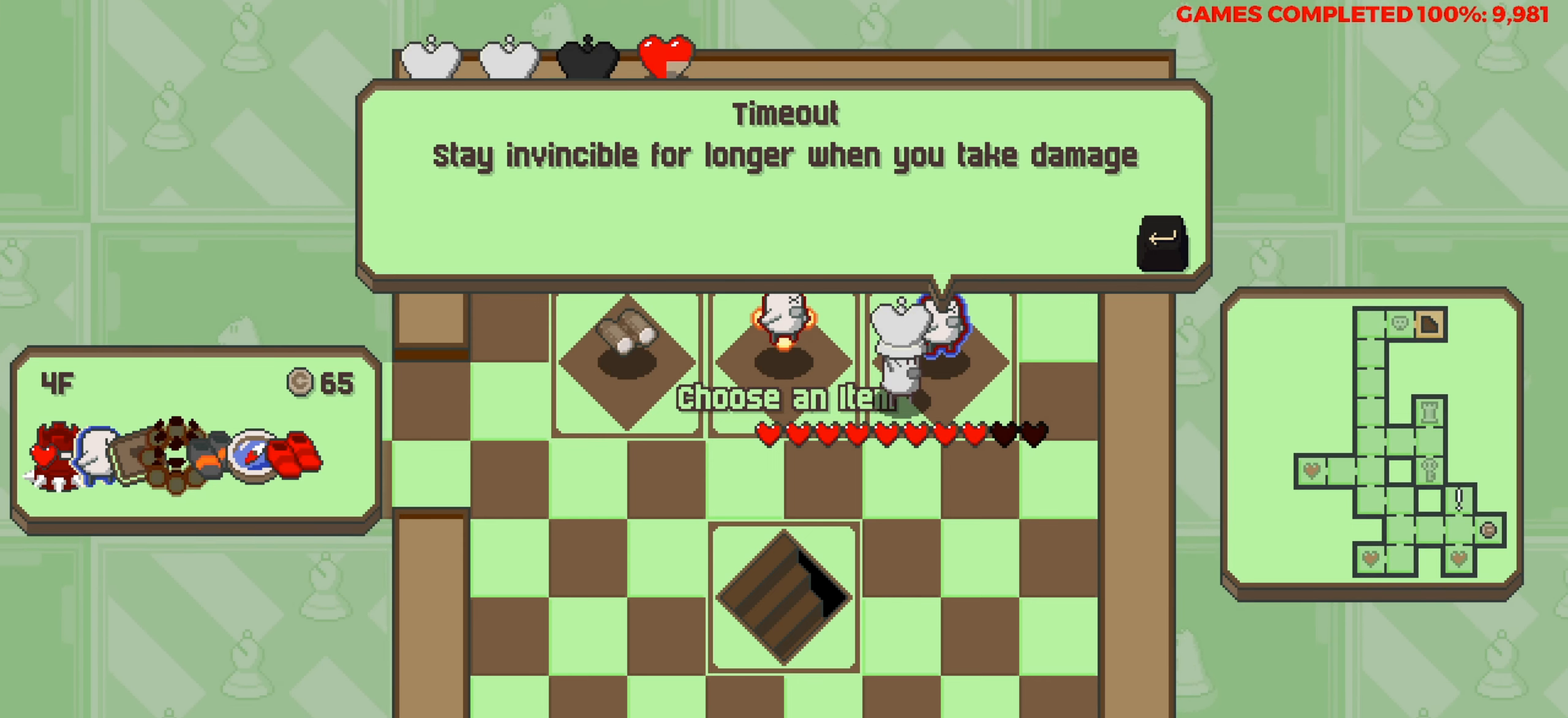
{"keys": [], "events": []}
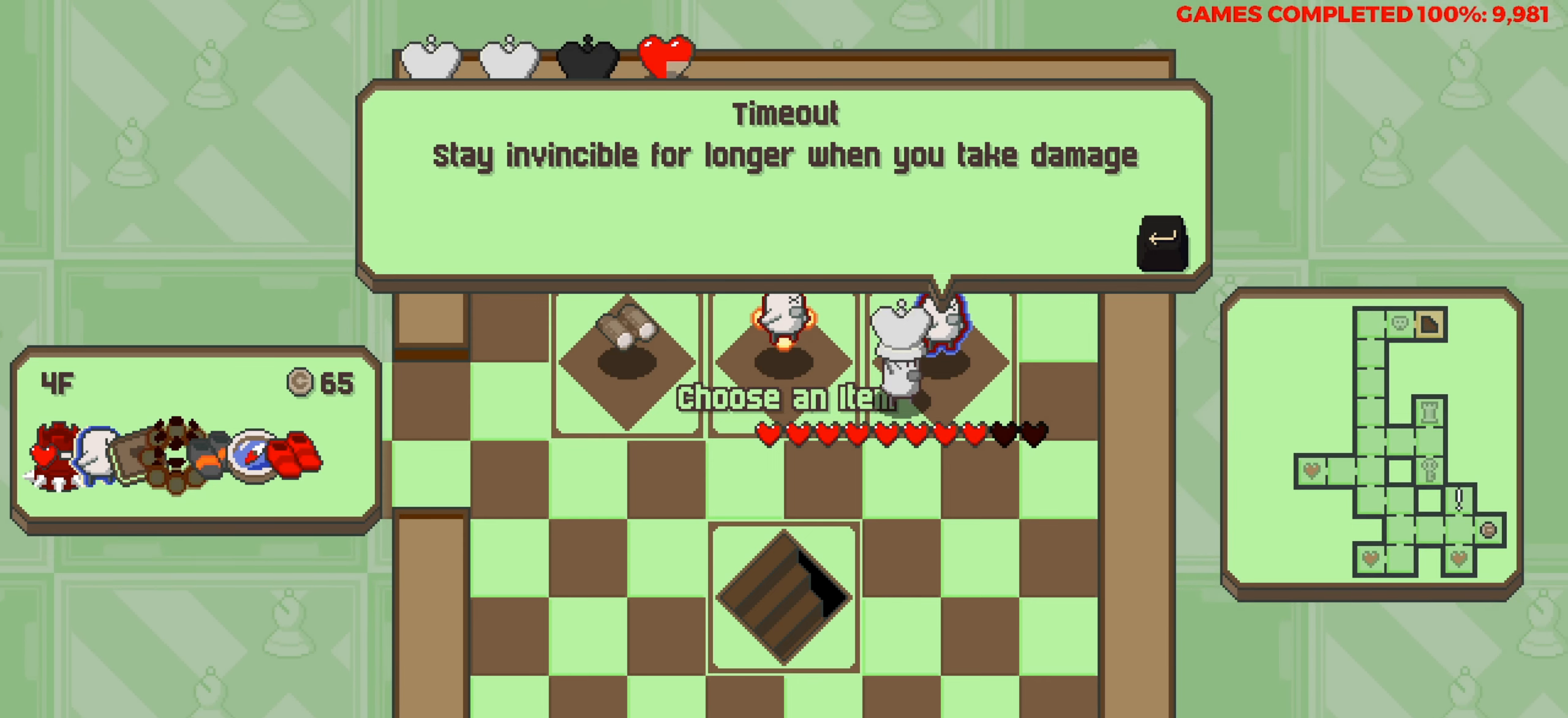
{"keys": [], "events": []}
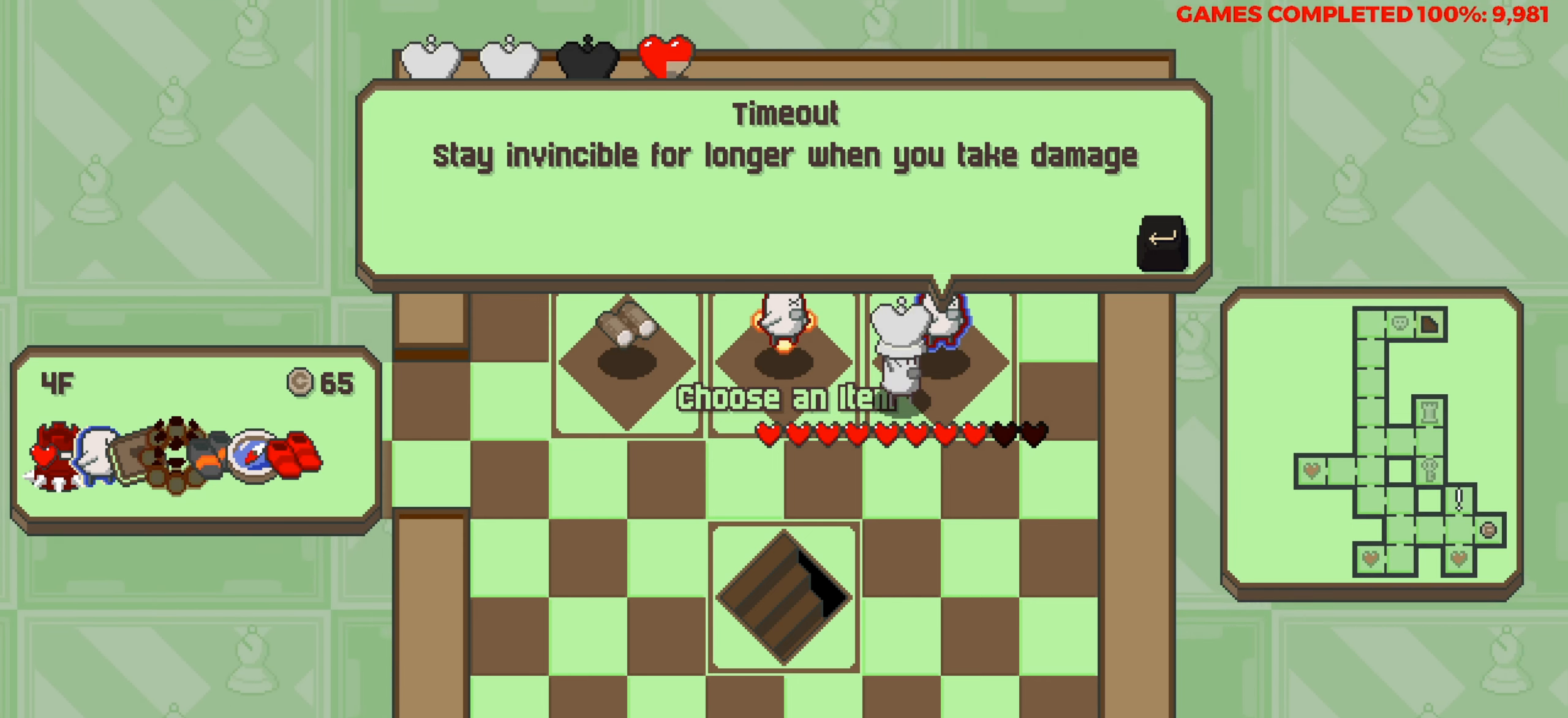
{"keys": [], "events": []}
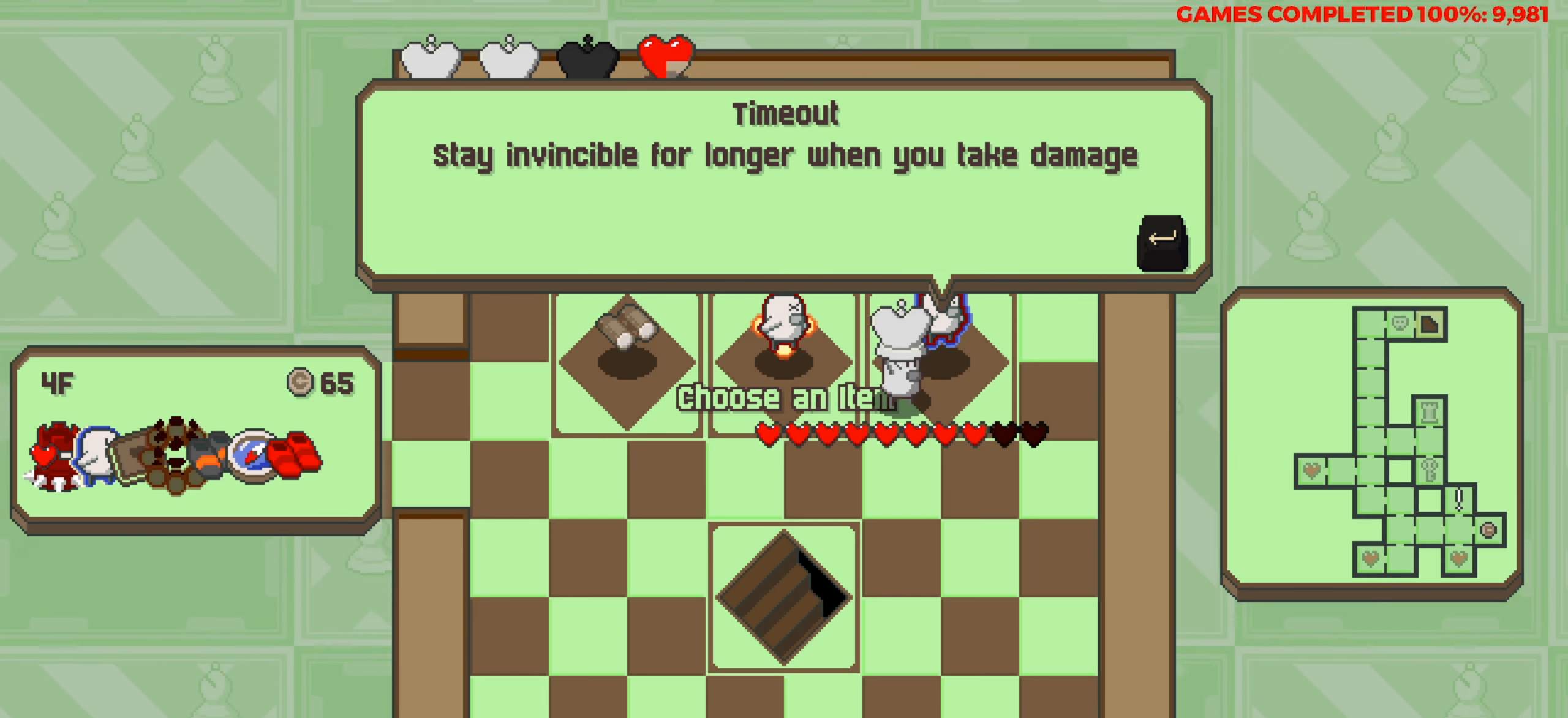
{"keys": [], "events": [[117, "left", "down"], [250, "left", "up"]]}
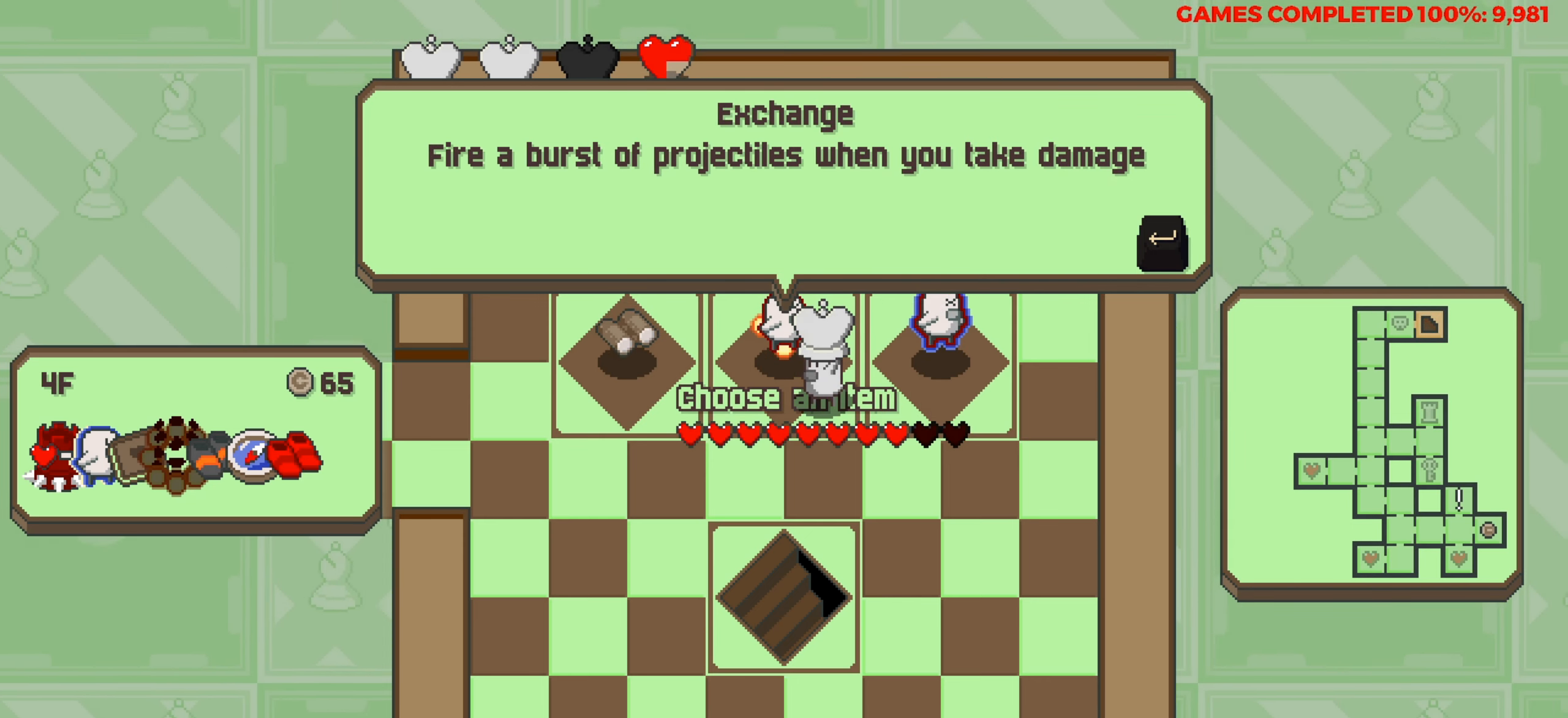
{"keys": [], "events": [[33, "right", "down"], [217, "right", "up"], [450, "down", "down"], [500, "down", "up"]]}
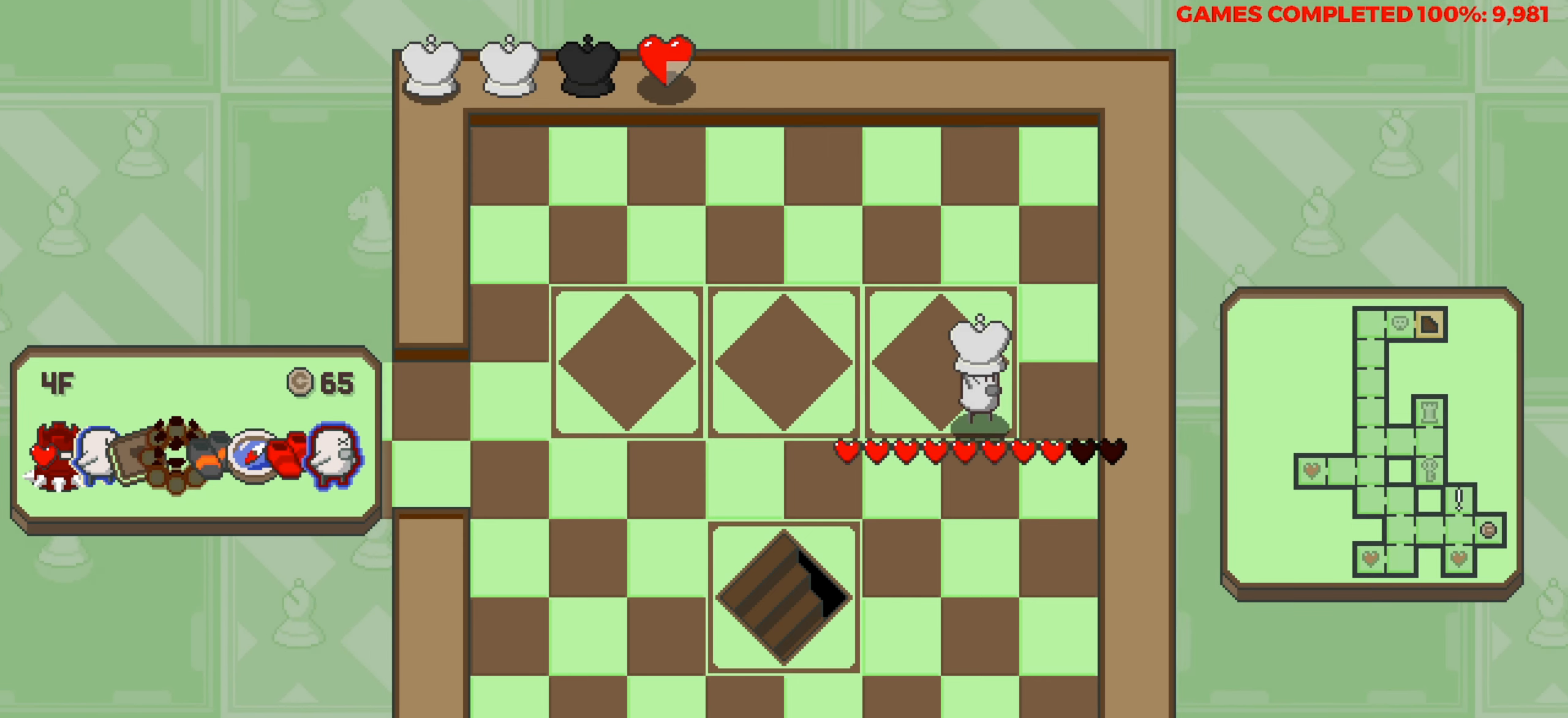
{"keys": [], "events": [[183, "left", "down"], [333, "left", "up"], [383, "left", "down"], [467, "left", "up"]]}